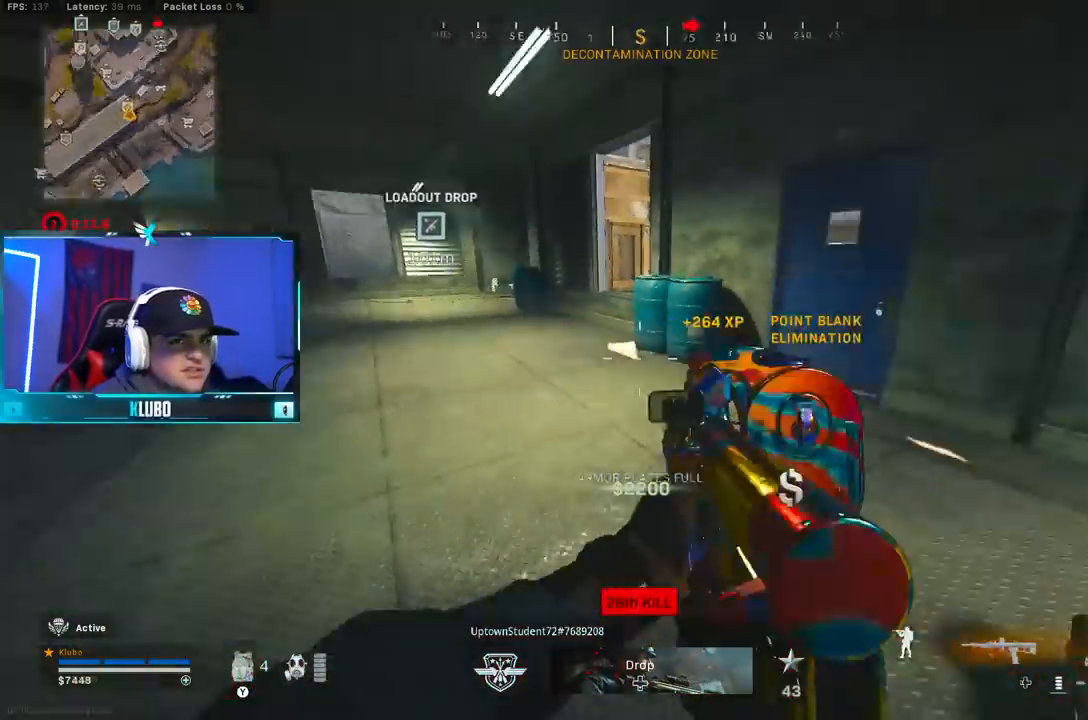
Gameplay with a controller (Xbox layout); each line is a JSON object with the inputs held at the frame after it (dt_ms = milliseconds from this image to that frame). "button_events" lists button changes between this image and that frame as [ms after this image, input, new state], when the widget could be followed in between (sticks are given only as held states).
{"dt_ms": 500, "buttons": [], "left_stick": "up-left", "right_stick": "center", "button_events": [[17, "A", "up"], [150, "Y", "down"], [233, "Y", "up"], [283, "Y", "down"], [383, "Y", "up"]]}
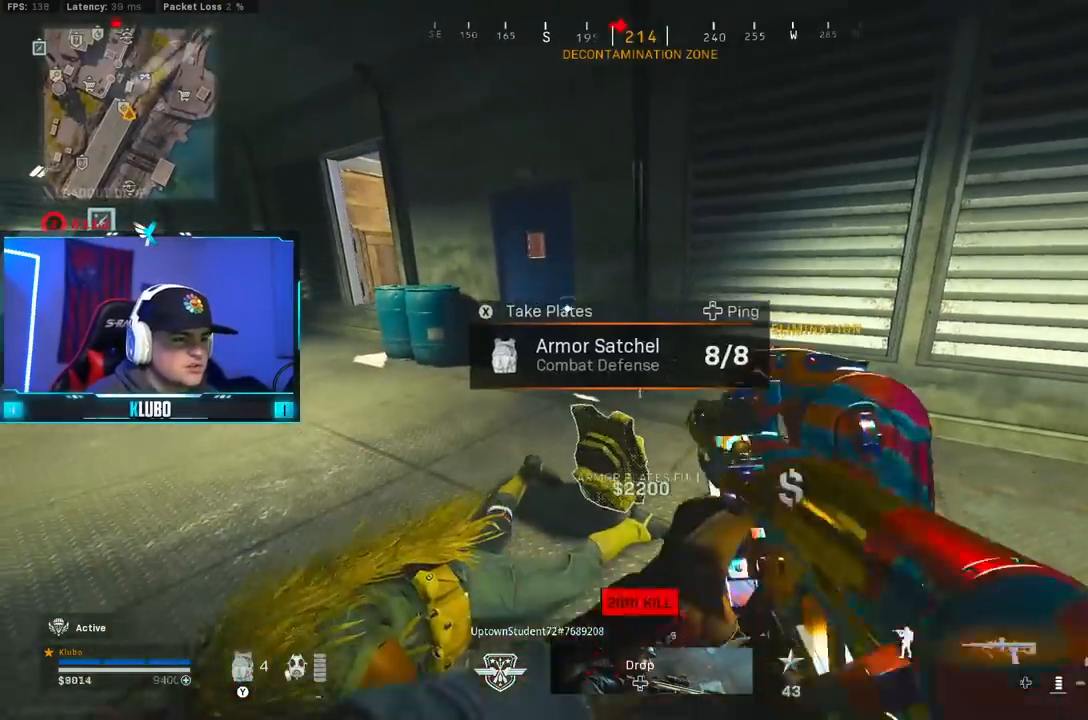
{"dt_ms": 500, "buttons": ["L3"], "left_stick": "up", "right_stick": "center", "button_events": [[267, "X", "down"], [350, "X", "up"], [450, "L3", "down"]]}
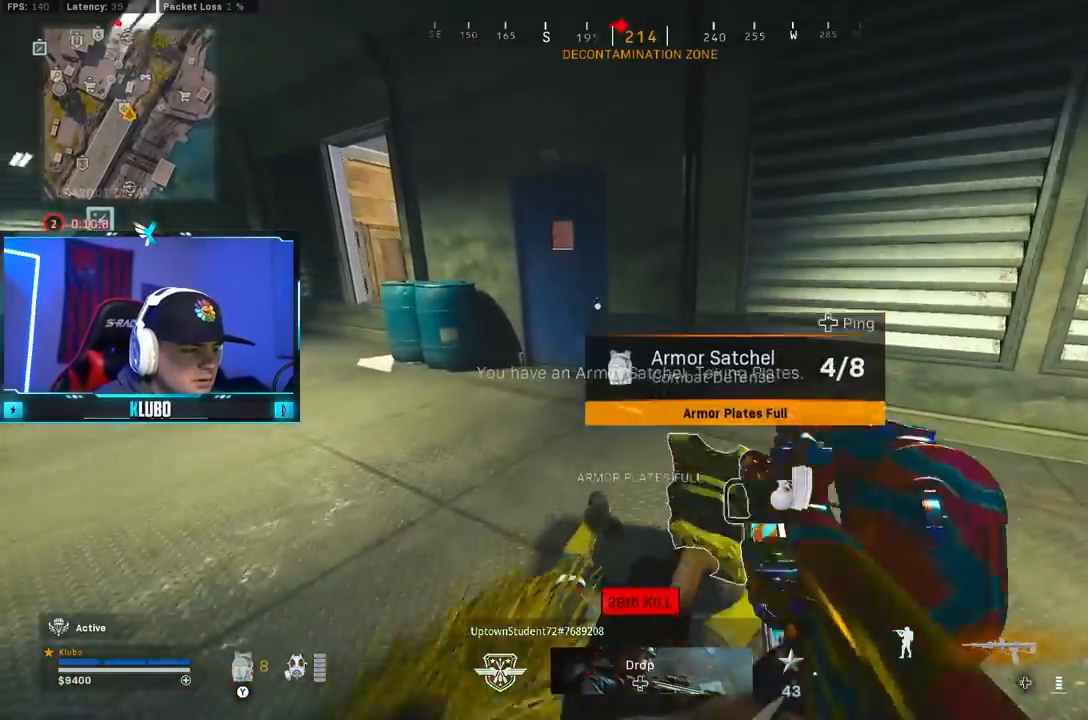
{"dt_ms": 500, "buttons": [], "left_stick": "up", "right_stick": "center", "button_events": [[50, "L3", "up"], [233, "Y", "down"], [317, "Y", "up"]]}
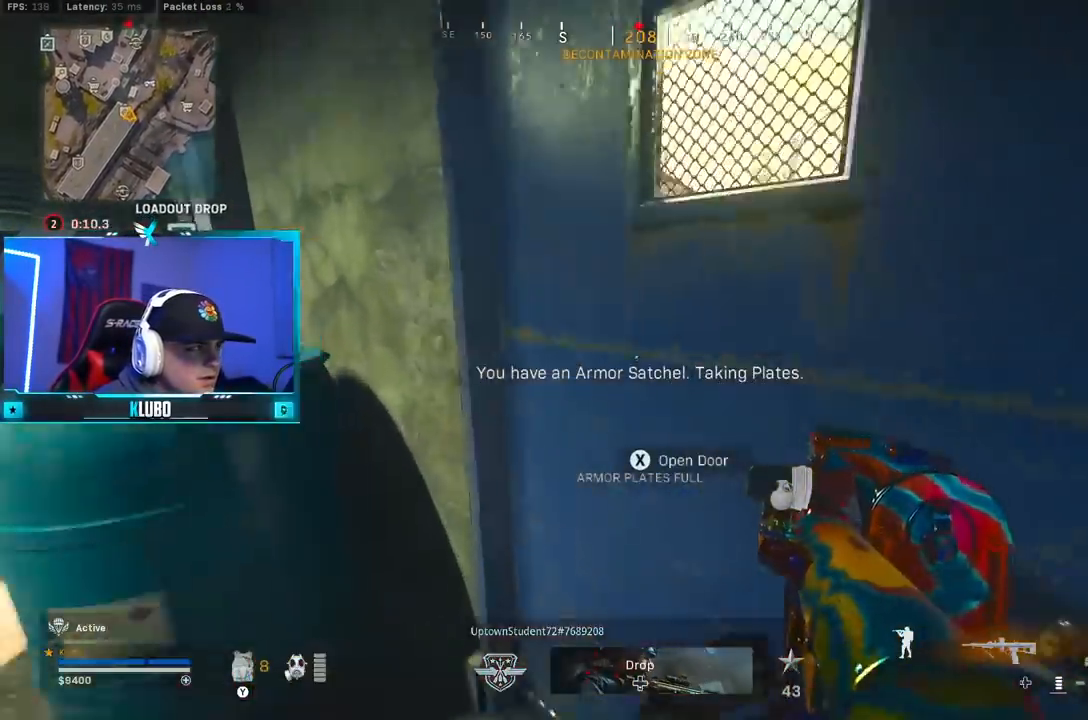
{"dt_ms": 500, "buttons": [], "left_stick": "up", "right_stick": "center", "button_events": [[350, "A", "down"], [483, "A", "up"]]}
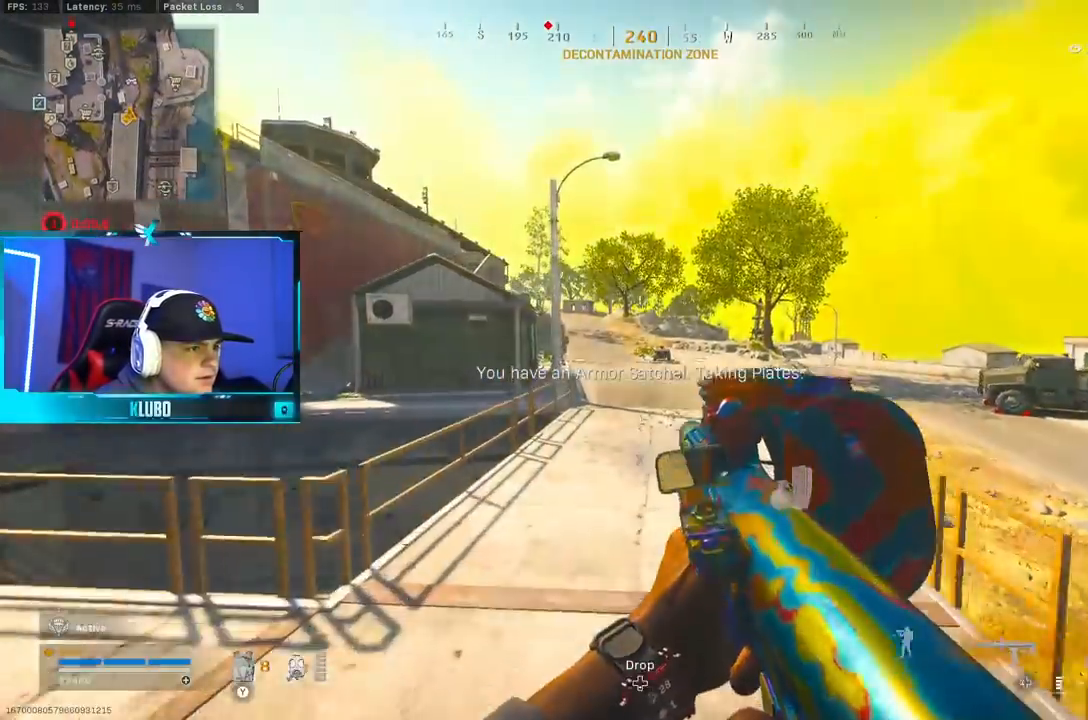
{"dt_ms": 500, "buttons": ["B"], "left_stick": "up", "right_stick": "center", "button_events": [[50, "X", "down"], [67, "B", "down"], [133, "X", "up"], [200, "X", "down"], [267, "X", "up"], [333, "X", "down"], [417, "X", "up"]]}
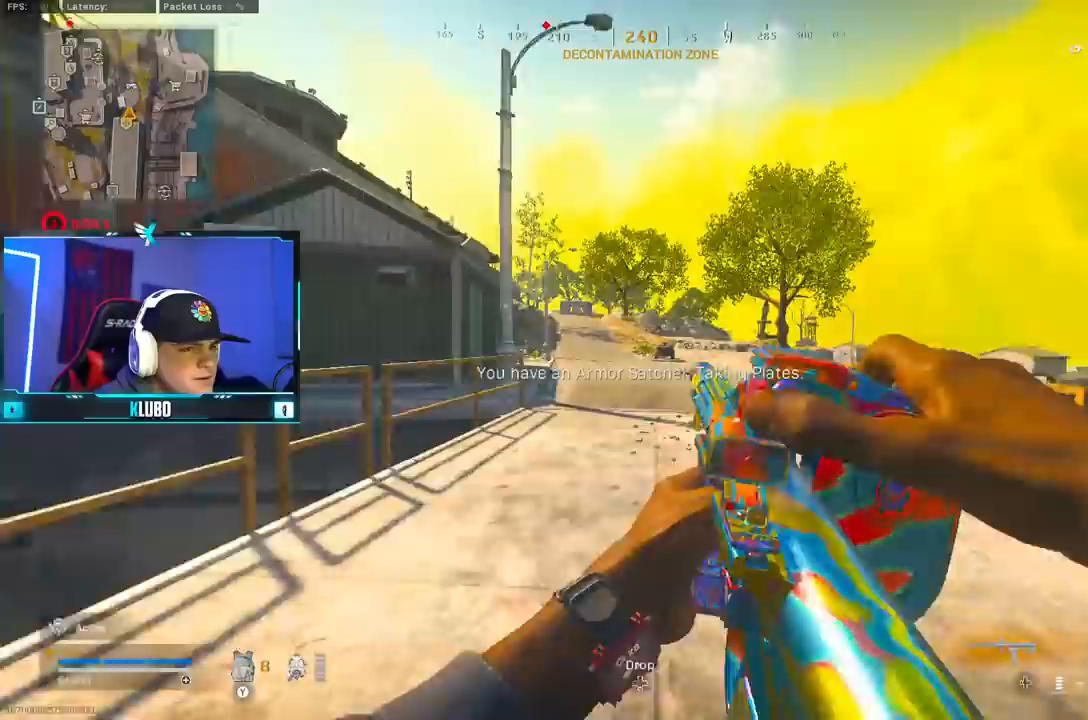
{"dt_ms": 500, "buttons": ["A"], "left_stick": "up-left", "right_stick": "center", "button_events": [[233, "B", "up"], [283, "B", "down"], [350, "A", "down"], [433, "B", "up"]]}
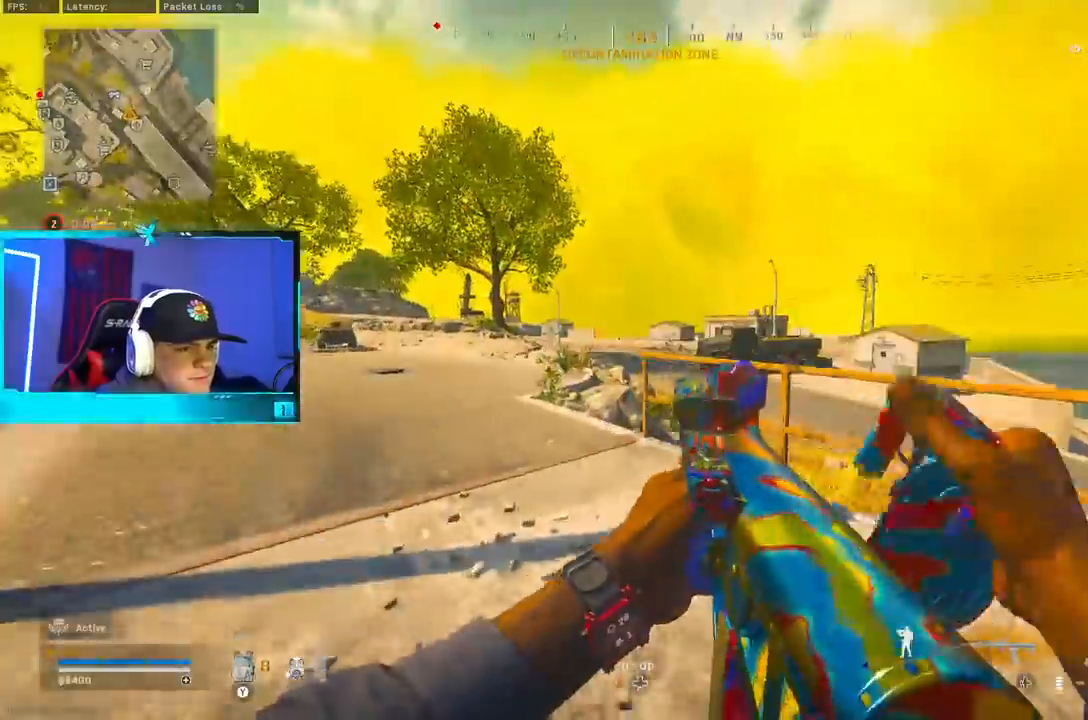
{"dt_ms": 1000, "buttons": [], "left_stick": "up", "right_stick": "center", "button_events": [[17, "A", "up"]]}
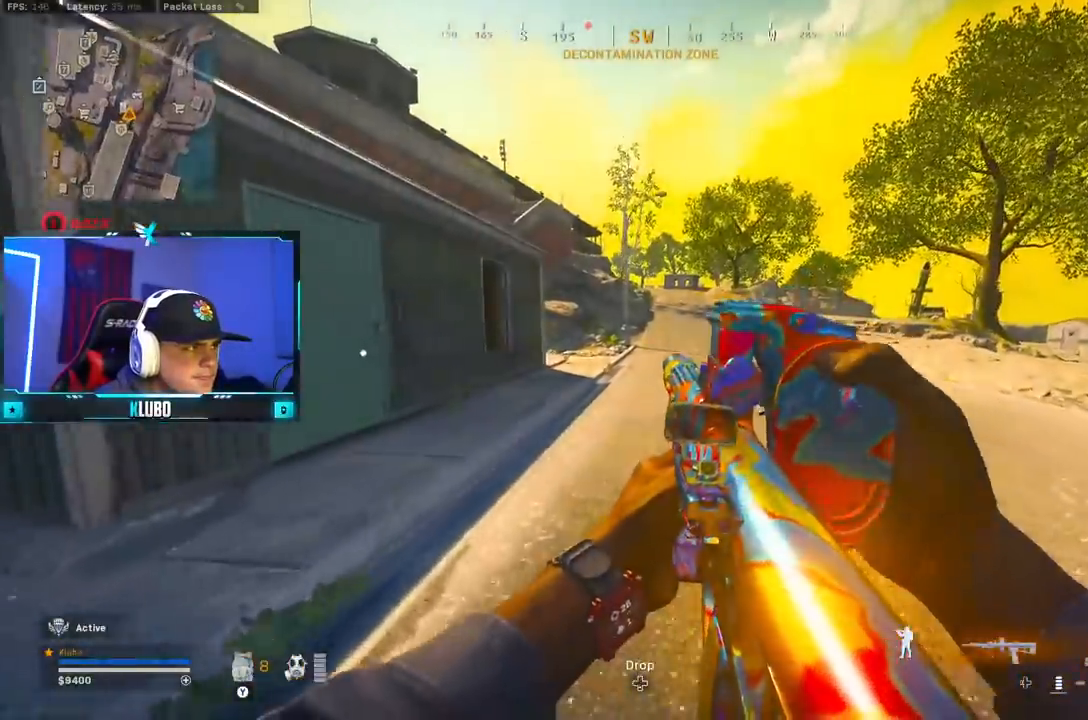
{"dt_ms": 500, "buttons": ["L3"], "left_stick": "up-right", "right_stick": "right", "button_events": [[233, "Y", "down"], [250, "L3", "down"], [300, "Y", "up"], [367, "L3", "up"], [450, "L3", "down"]]}
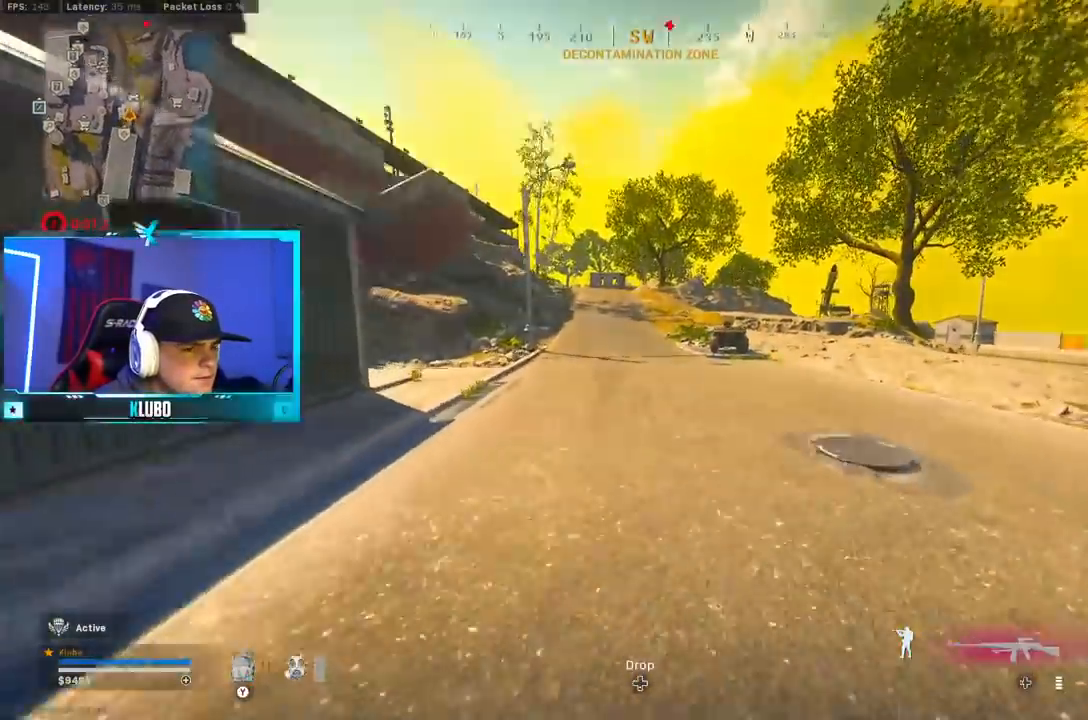
{"dt_ms": 500, "buttons": ["B"], "left_stick": "up-right", "right_stick": "center", "button_events": [[100, "L3", "up"], [183, "A", "down"], [233, "X", "down"], [300, "X", "up"], [333, "A", "up"], [367, "B", "down"], [367, "X", "down"], [467, "X", "up"]]}
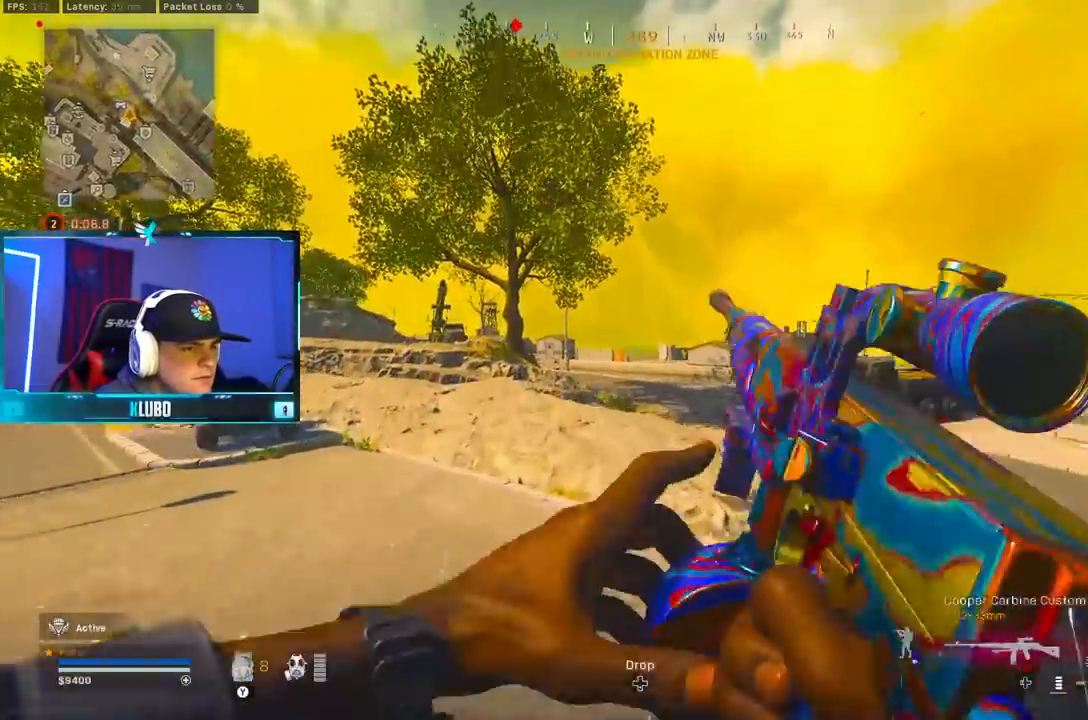
{"dt_ms": 500, "buttons": [], "left_stick": "up-right", "right_stick": "up-left", "button_events": [[483, "B", "up"]]}
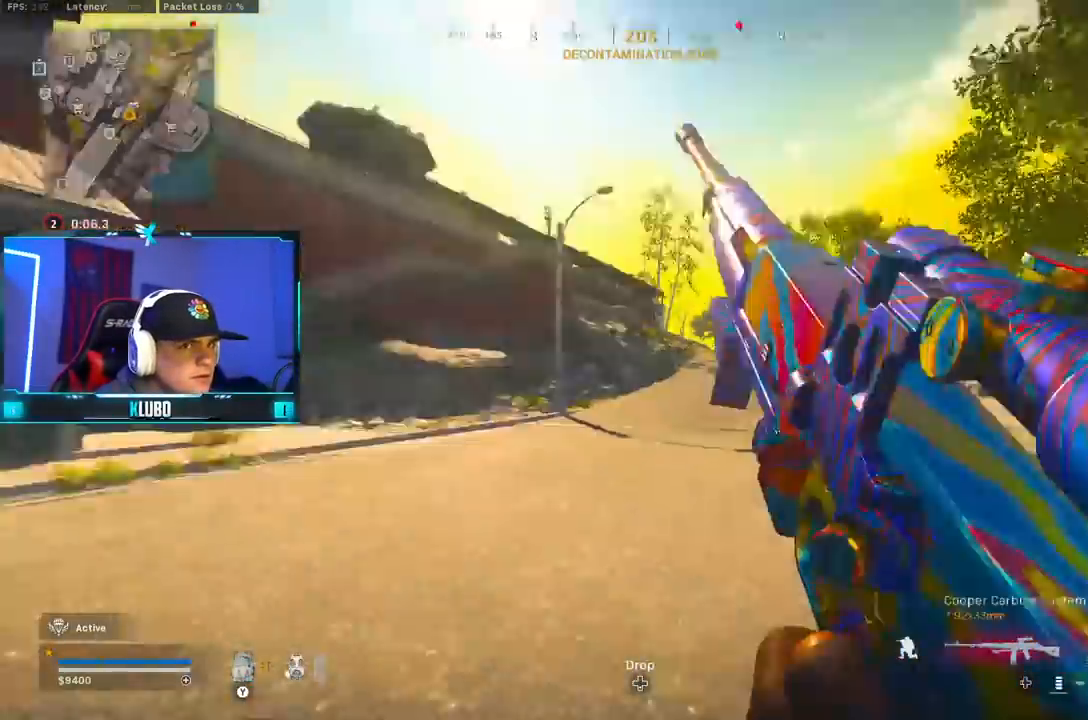
{"dt_ms": 500, "buttons": ["A"], "left_stick": "down-right", "right_stick": "center", "button_events": [[67, "B", "down"], [117, "A", "down"], [183, "B", "up"], [300, "A", "up"], [400, "A", "down"]]}
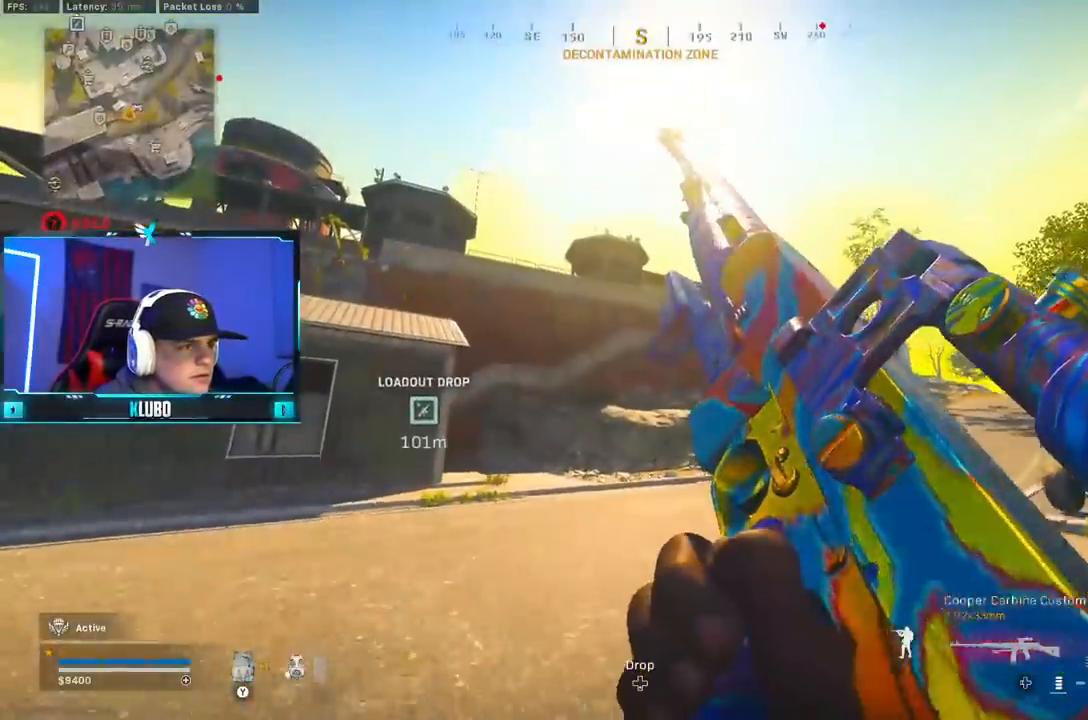
{"dt_ms": 1000, "buttons": [], "left_stick": "up", "right_stick": "center", "button_events": [[83, "A", "up"], [850, "Y", "down"], [867, "L3", "down"], [933, "Y", "up"], [967, "L3", "up"]]}
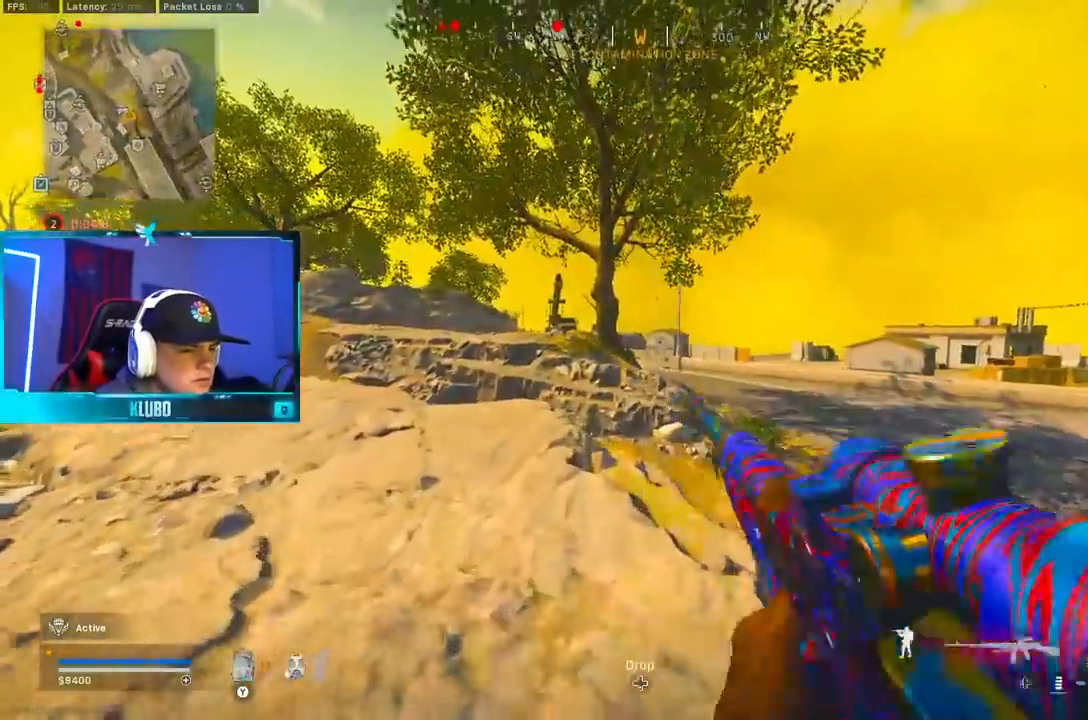
{"dt_ms": 500, "buttons": [], "left_stick": "up", "right_stick": "center", "button_events": [[50, "L3", "down"], [200, "L3", "up"]]}
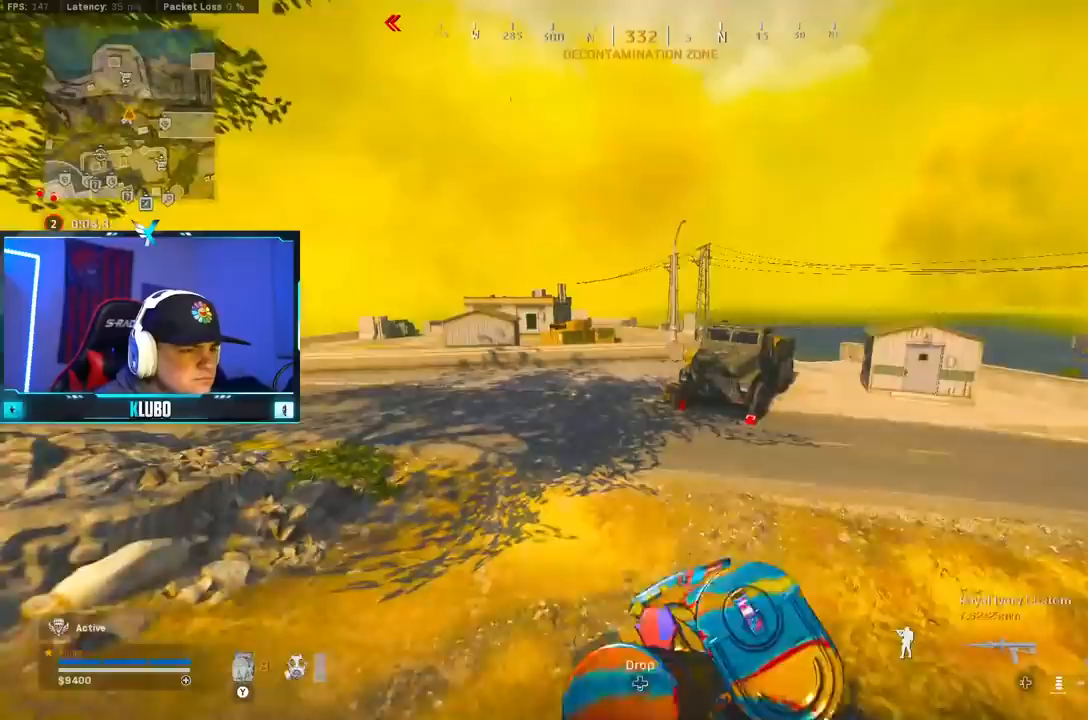
{"dt_ms": 500, "buttons": [], "left_stick": "up", "right_stick": "center", "button_events": [[17, "A", "down"], [183, "A", "up"], [283, "Y", "down"], [367, "Y", "up"], [417, "Y", "down"], [483, "Y", "up"]]}
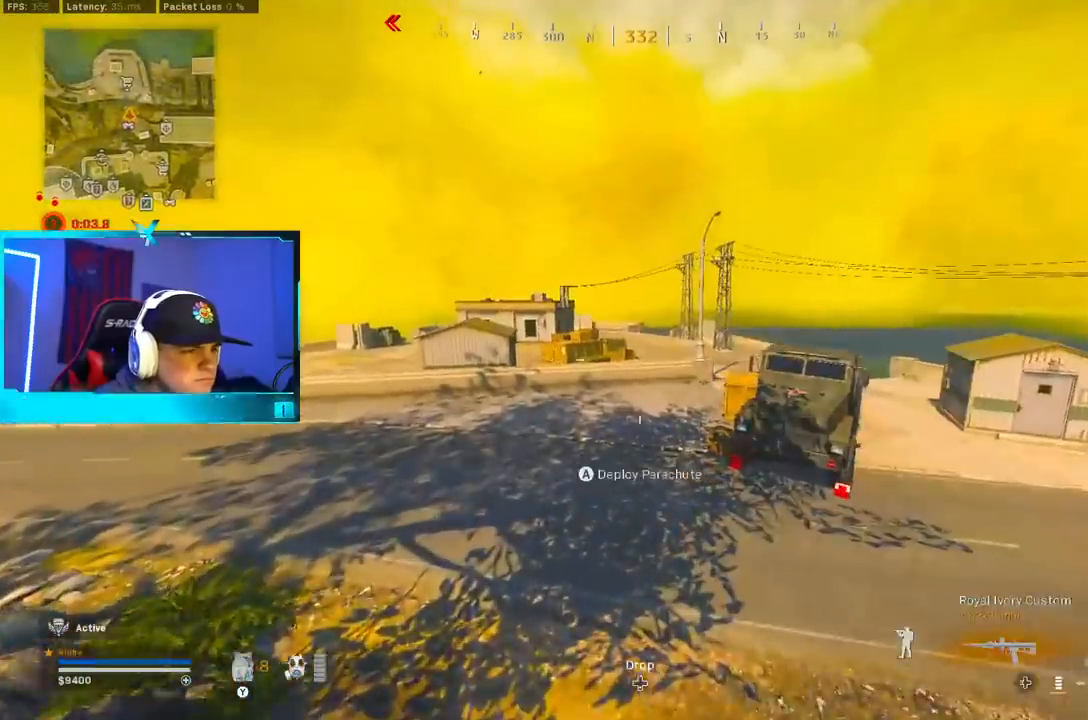
{"dt_ms": 500, "buttons": [], "left_stick": "up", "right_stick": "center", "button_events": [[250, "Y", "down"], [333, "Y", "up"], [383, "Y", "down"], [483, "Y", "up"]]}
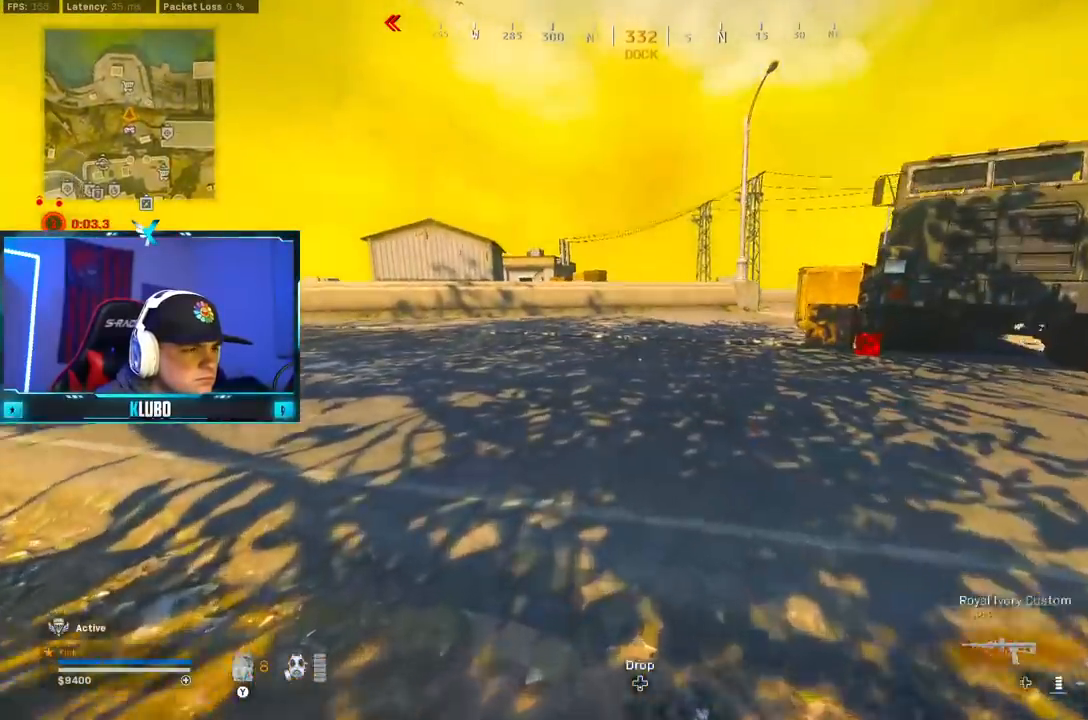
{"dt_ms": 500, "buttons": [], "left_stick": "up", "right_stick": "center", "button_events": [[417, "Y", "down"], [500, "Y", "up"]]}
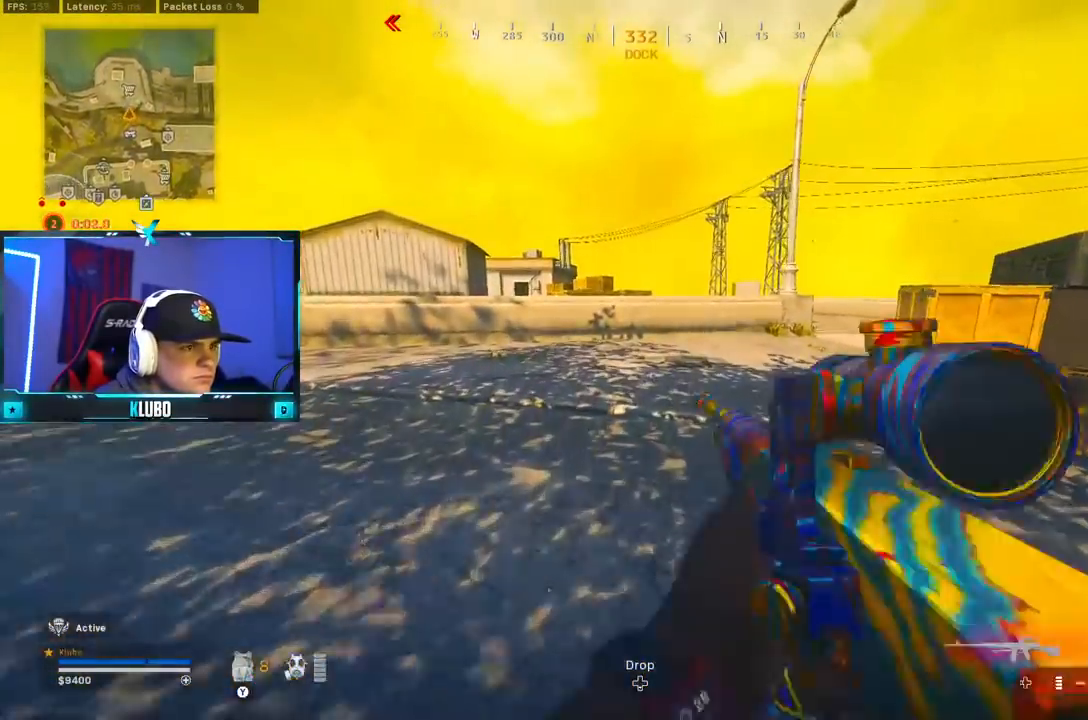
{"dt_ms": 500, "buttons": ["B"], "left_stick": "up", "right_stick": "center", "button_events": [[183, "Y", "down"], [267, "Y", "up"], [317, "Y", "down"], [383, "Y", "up"], [433, "B", "down"]]}
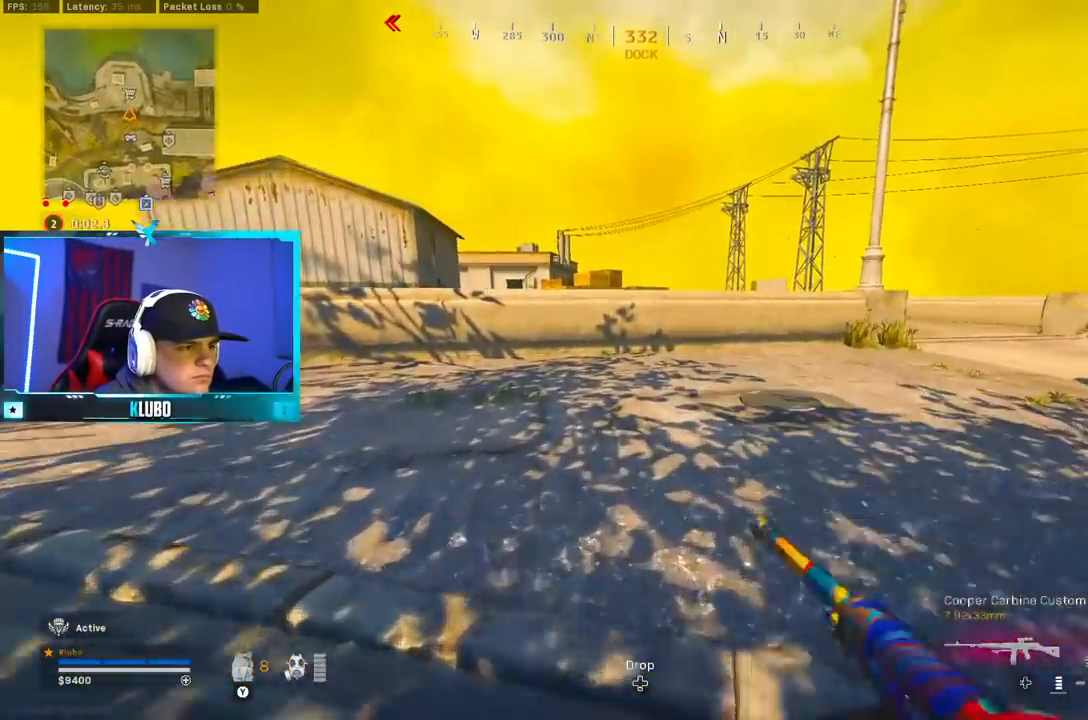
{"dt_ms": 500, "buttons": [], "left_stick": "up", "right_stick": "left", "button_events": [[100, "B", "up"], [167, "B", "down"], [250, "A", "down"], [317, "B", "up"], [433, "A", "up"]]}
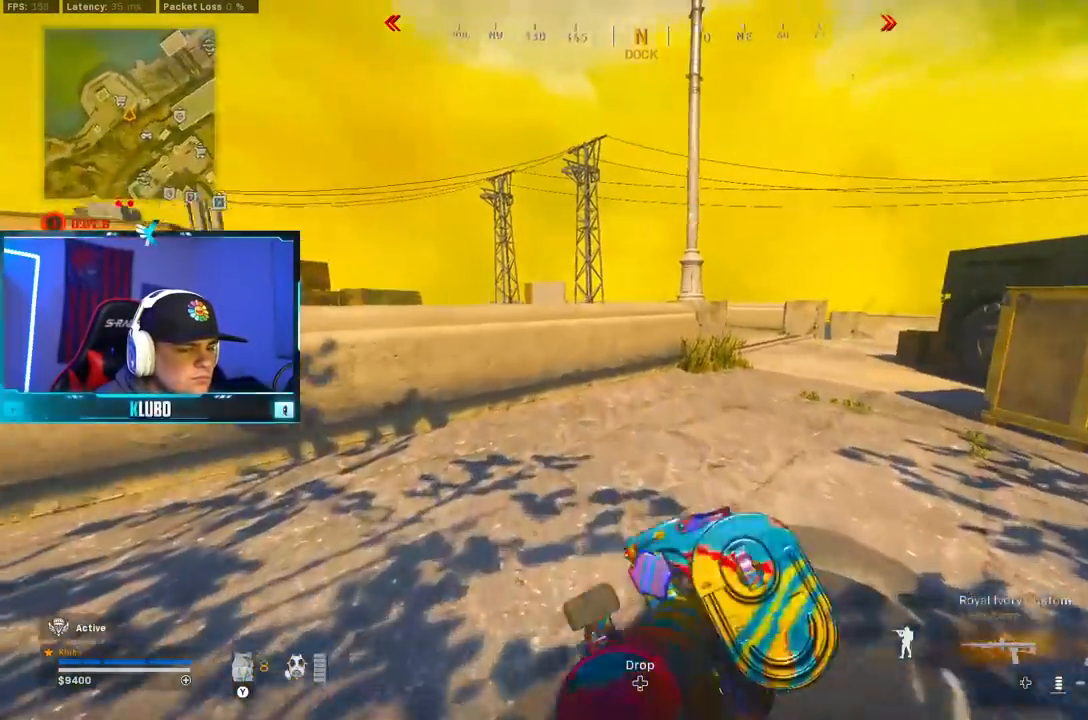
{"dt_ms": 500, "buttons": ["A"], "left_stick": "up", "right_stick": "center", "button_events": [[217, "A", "down"], [367, "A", "up"], [433, "A", "down"]]}